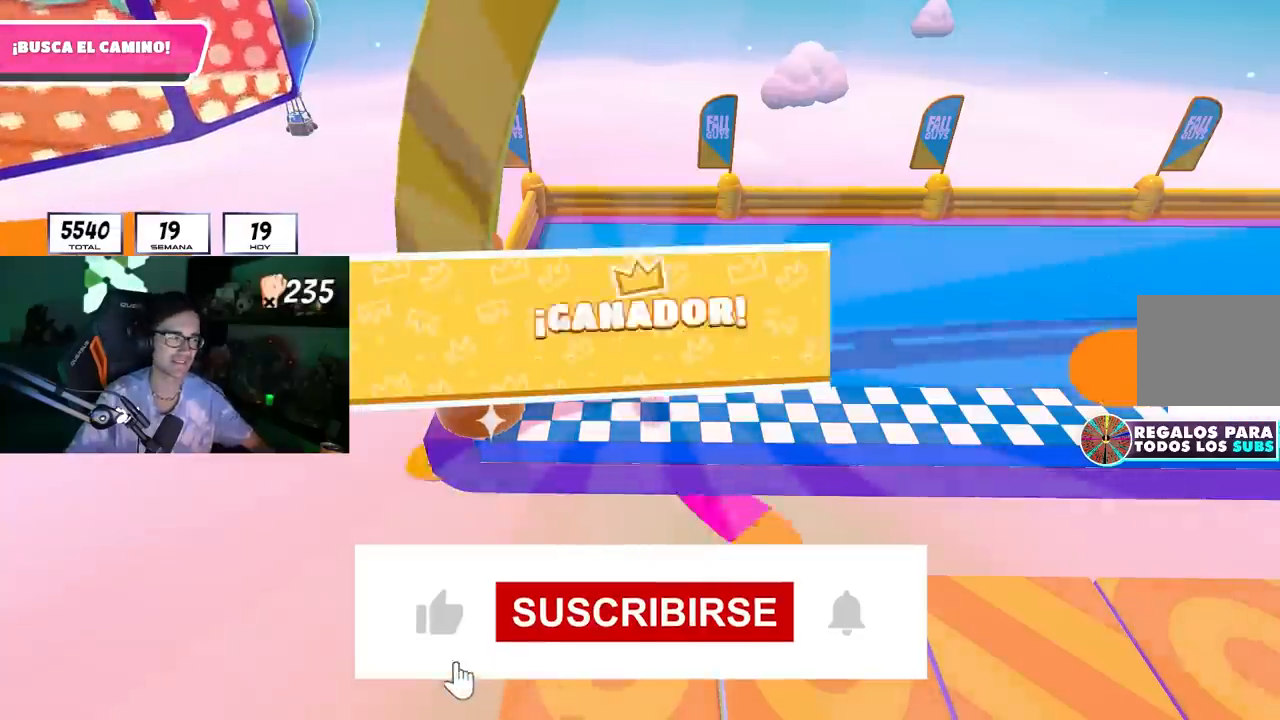
Gameplay with a controller (PlayStation layout); each line is a JSON object with the inputs held at the frame after it. "events" lists button and stick changes between this image and that frame as [ms after this image, input, new state], when the widget could be followed in between.
{"buttons": [], "left_stick": "center", "right_stick": "center", "events": []}
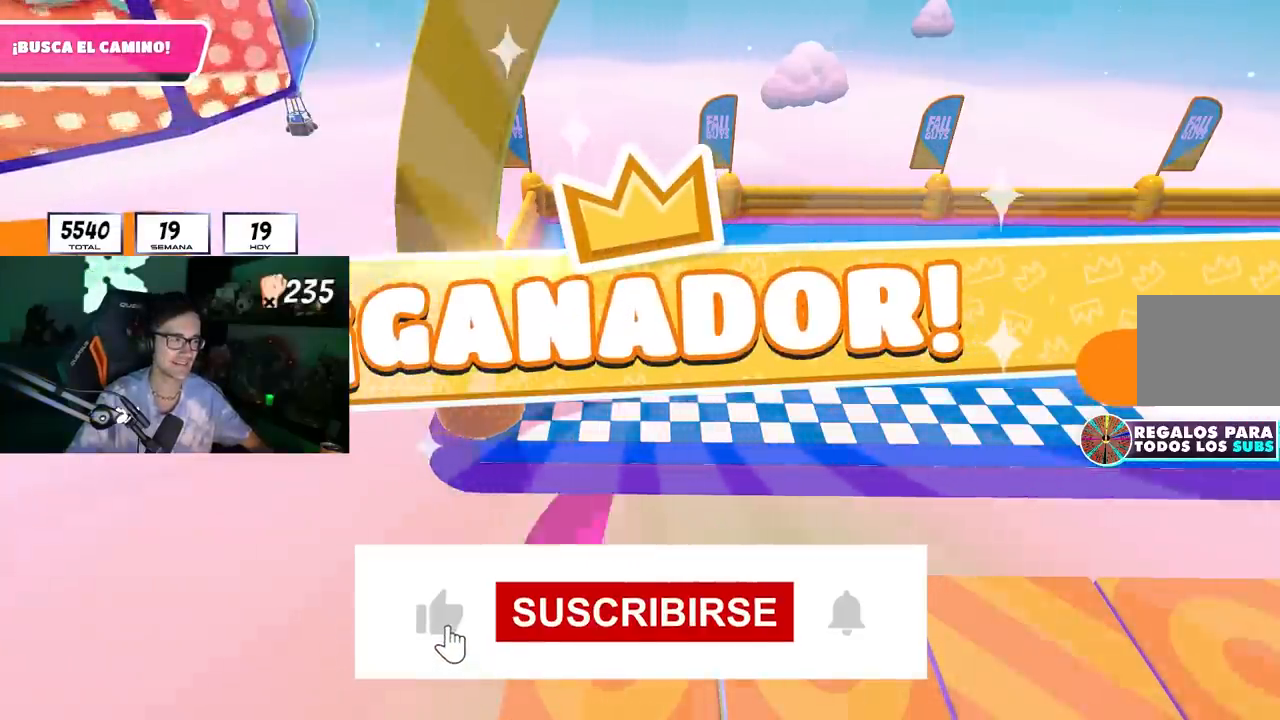
{"buttons": [], "left_stick": "center", "right_stick": "center", "events": []}
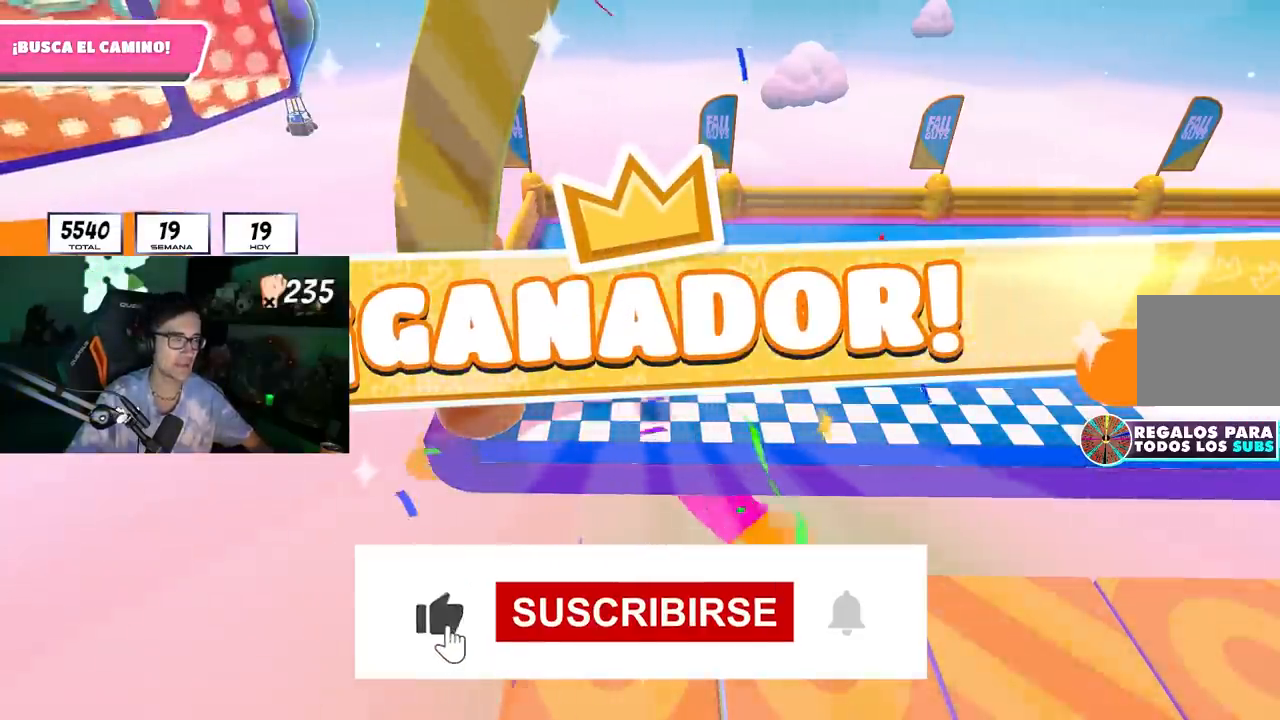
{"buttons": [], "left_stick": "center", "right_stick": "center", "events": []}
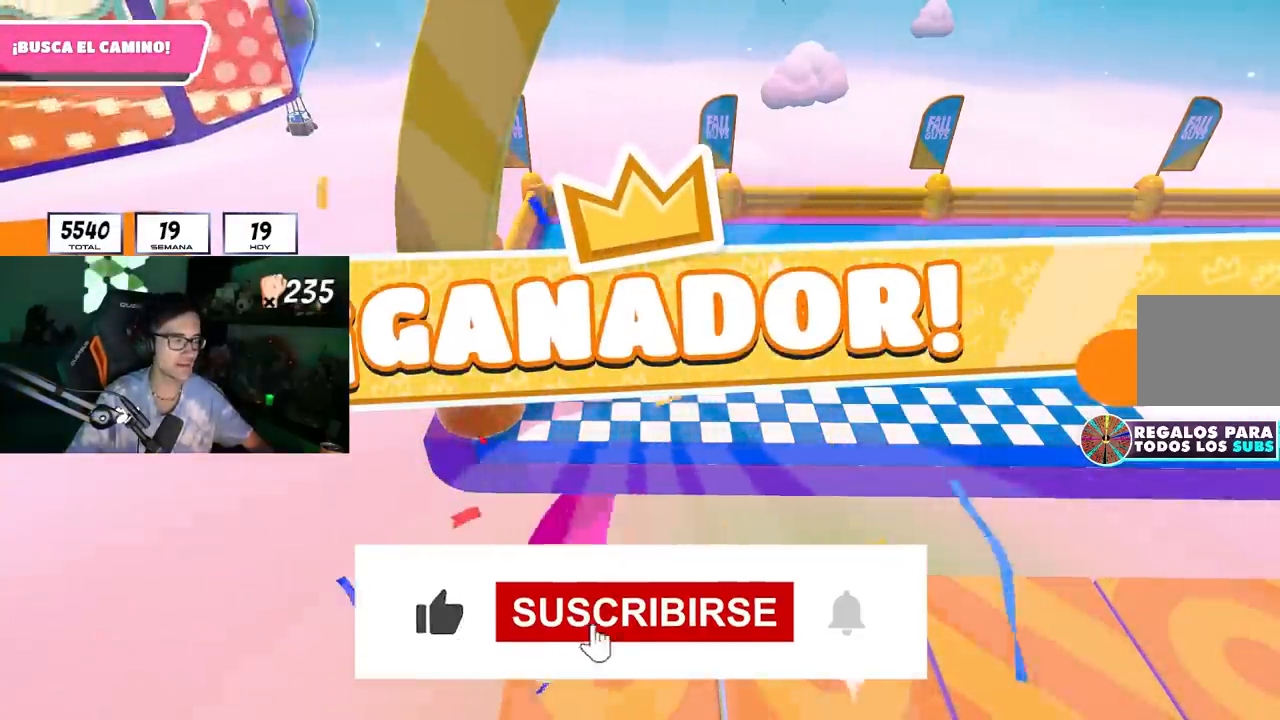
{"buttons": [], "left_stick": "center", "right_stick": "center", "events": []}
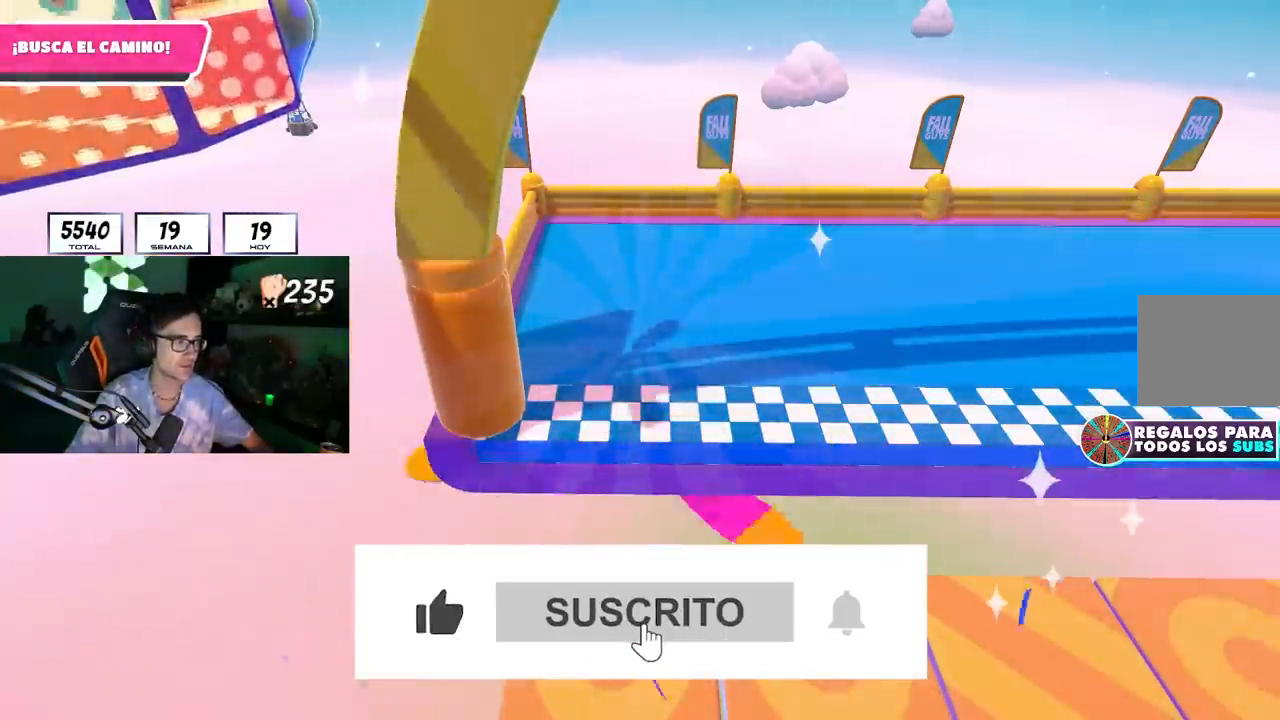
{"buttons": [], "left_stick": "center", "right_stick": "center", "events": []}
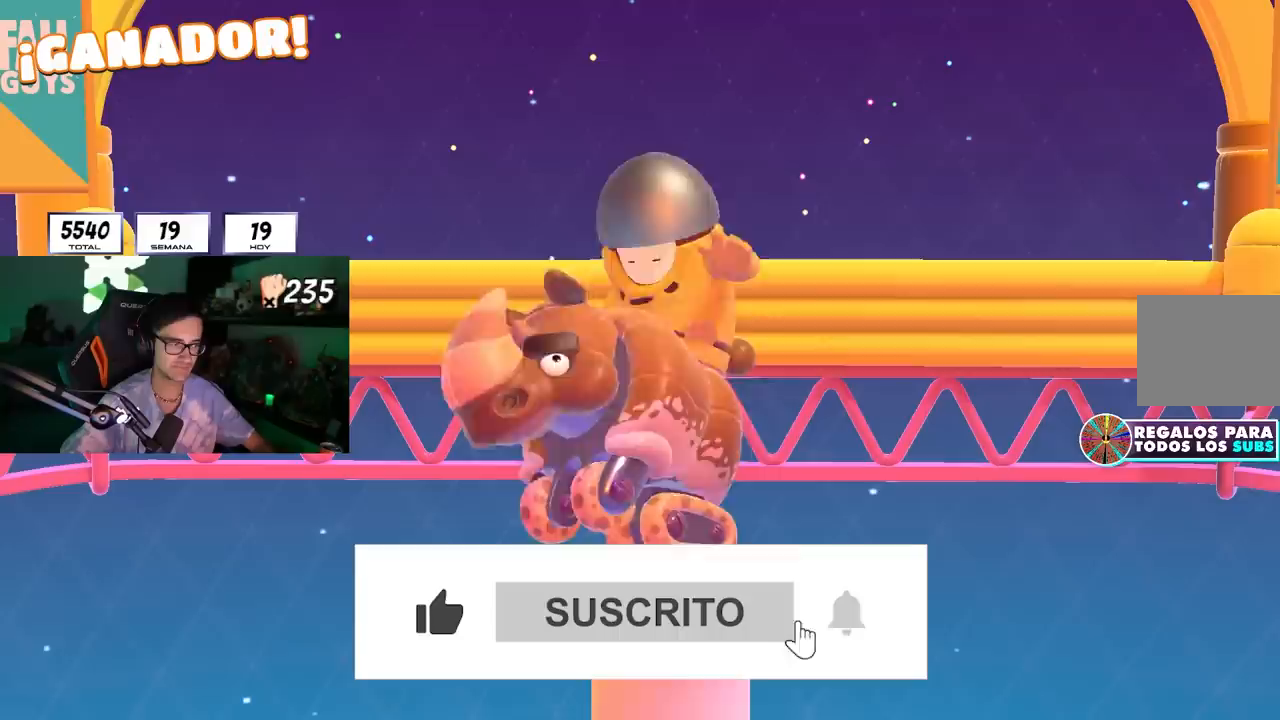
{"buttons": [], "left_stick": "center", "right_stick": "center", "events": [[33, "CIRCLE", "down"], [167, "CIRCLE", "up"], [217, "CROSS", "down"], [317, "CROSS", "up"], [333, "CIRCLE", "down"], [483, "CIRCLE", "up"]]}
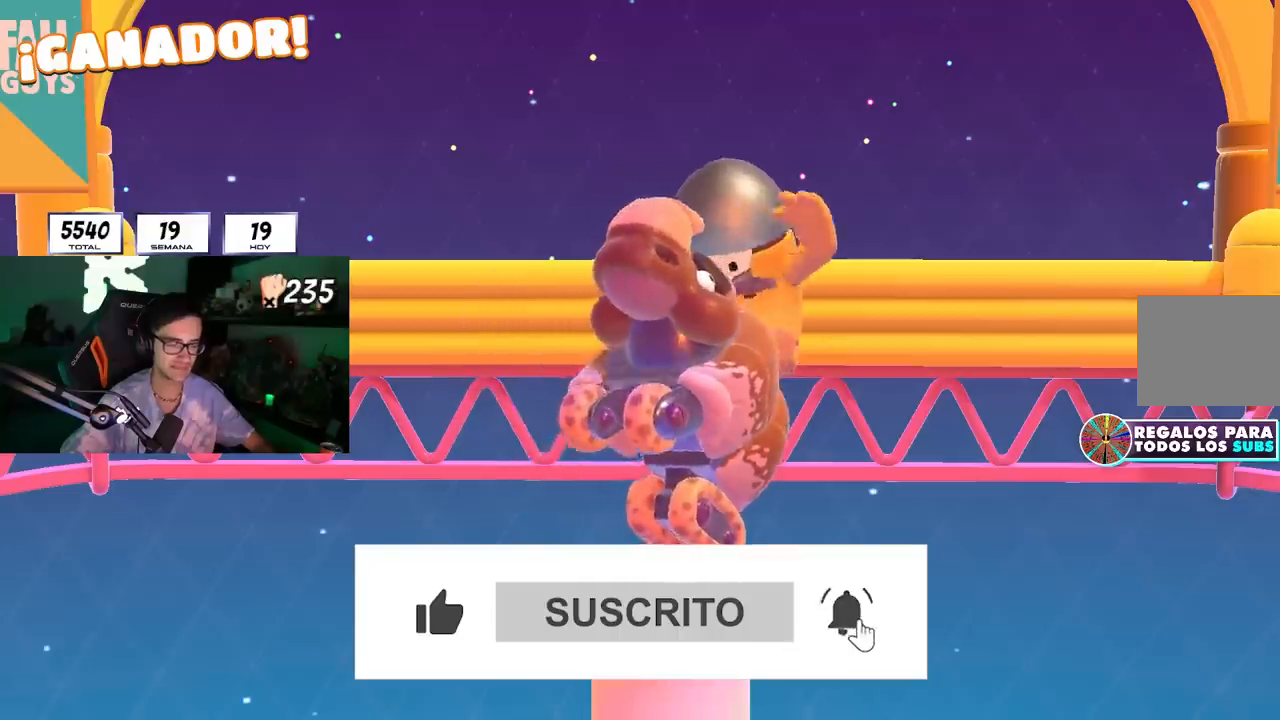
{"buttons": ["CROSS"], "left_stick": "center", "right_stick": "center", "events": [[33, "CROSS", "down"], [200, "CIRCLE", "down"], [217, "CROSS", "up"], [350, "CIRCLE", "up"], [417, "CROSS", "down"]]}
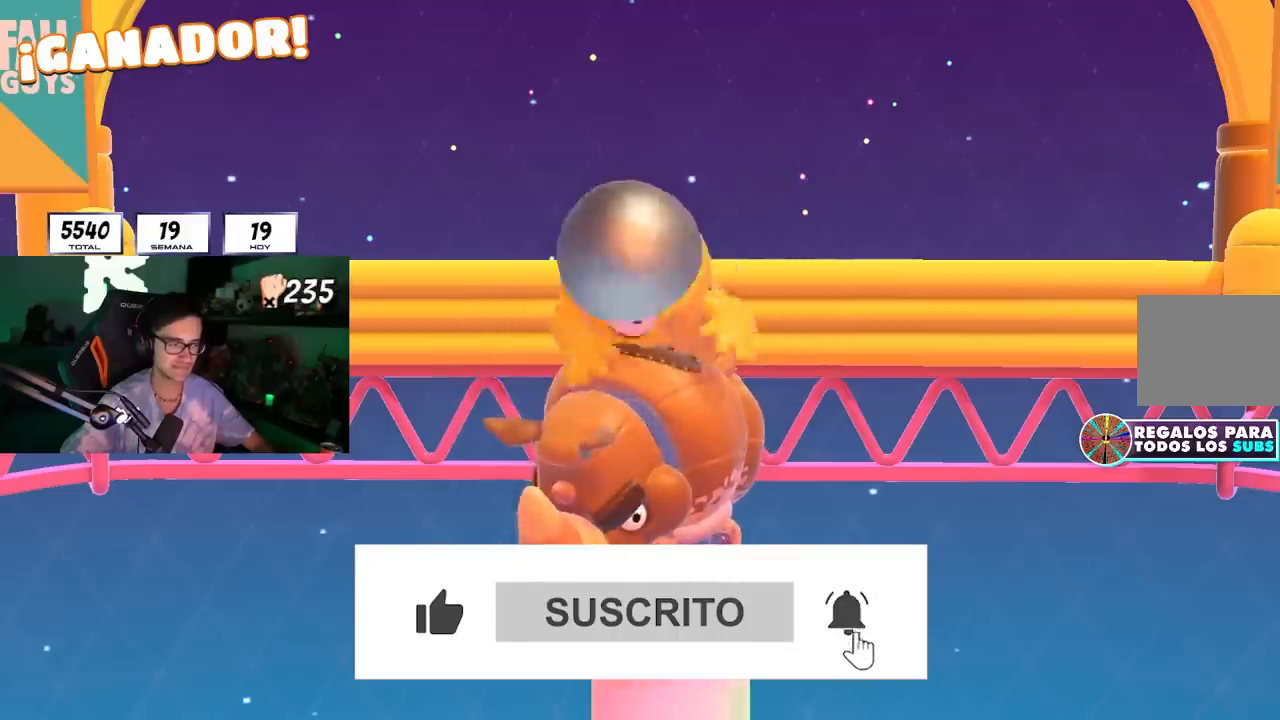
{"buttons": ["CROSS"], "left_stick": "center", "right_stick": "center", "events": [[33, "CROSS", "up"], [83, "CROSS", "down"], [183, "CROSS", "up"], [267, "CIRCLE", "down"], [417, "CIRCLE", "up"], [450, "CROSS", "down"]]}